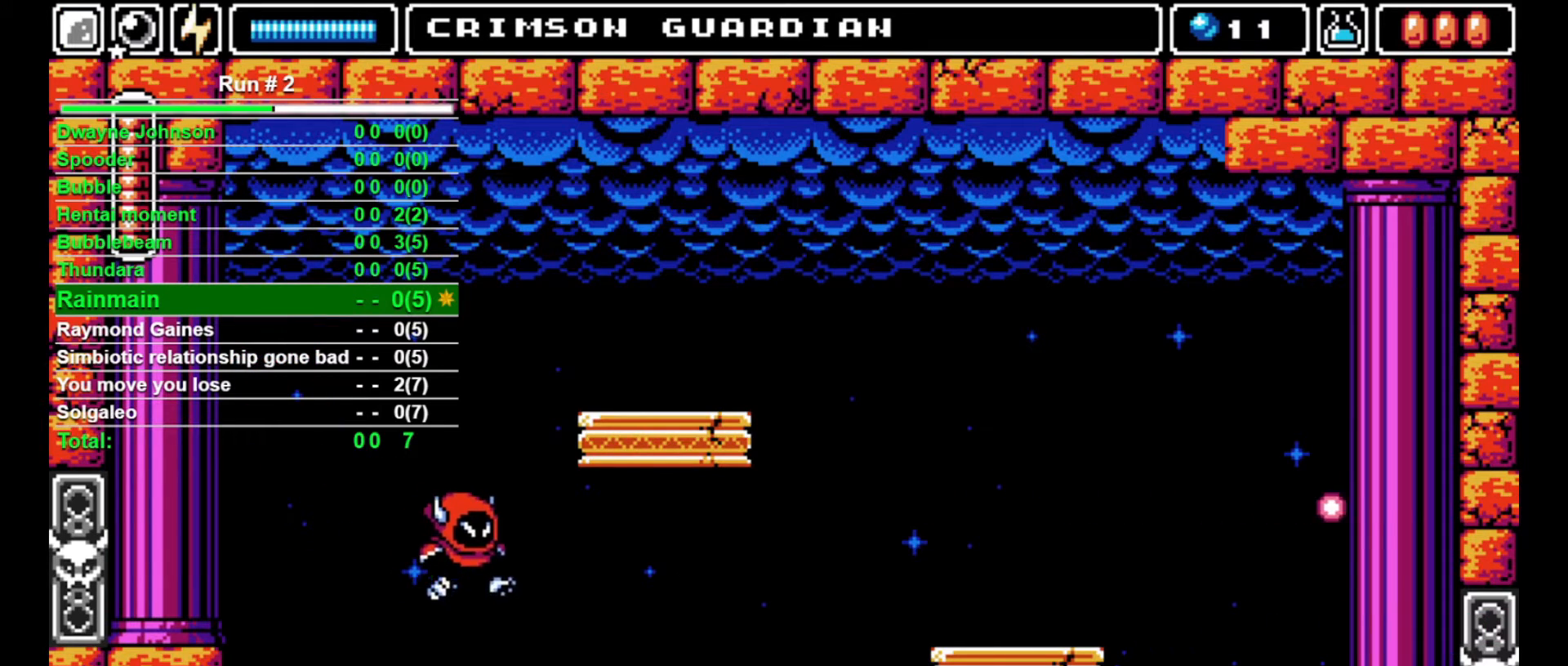
Gameplay with a controller (arcade stick); each line is a JSON object with the inputs held at the frame after it. "events" lists button and stick changes between this image and that frame as [ms after this image, input, new state], when the widget could be followed in between. Not read: L3 R3.
{"buttons": ["SQUARE"], "events": [[100, "CROSS", "down"], [400, "CROSS", "up"], [500, "SQUARE", "down"]]}
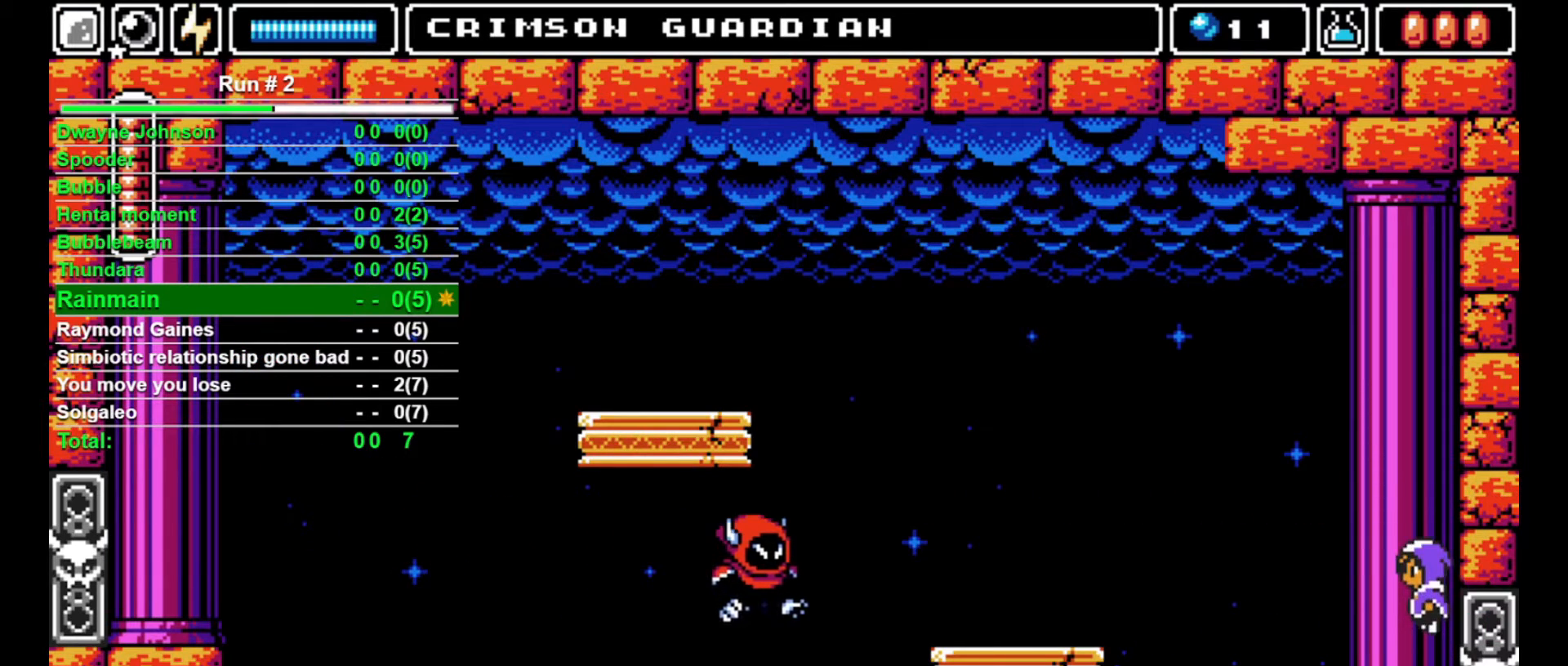
{"buttons": ["CROSS"], "events": [[100, "SQUARE", "up"], [133, "DPAD_RIGHT", "down"], [200, "DPAD_RIGHT", "up"], [233, "CROSS", "down"]]}
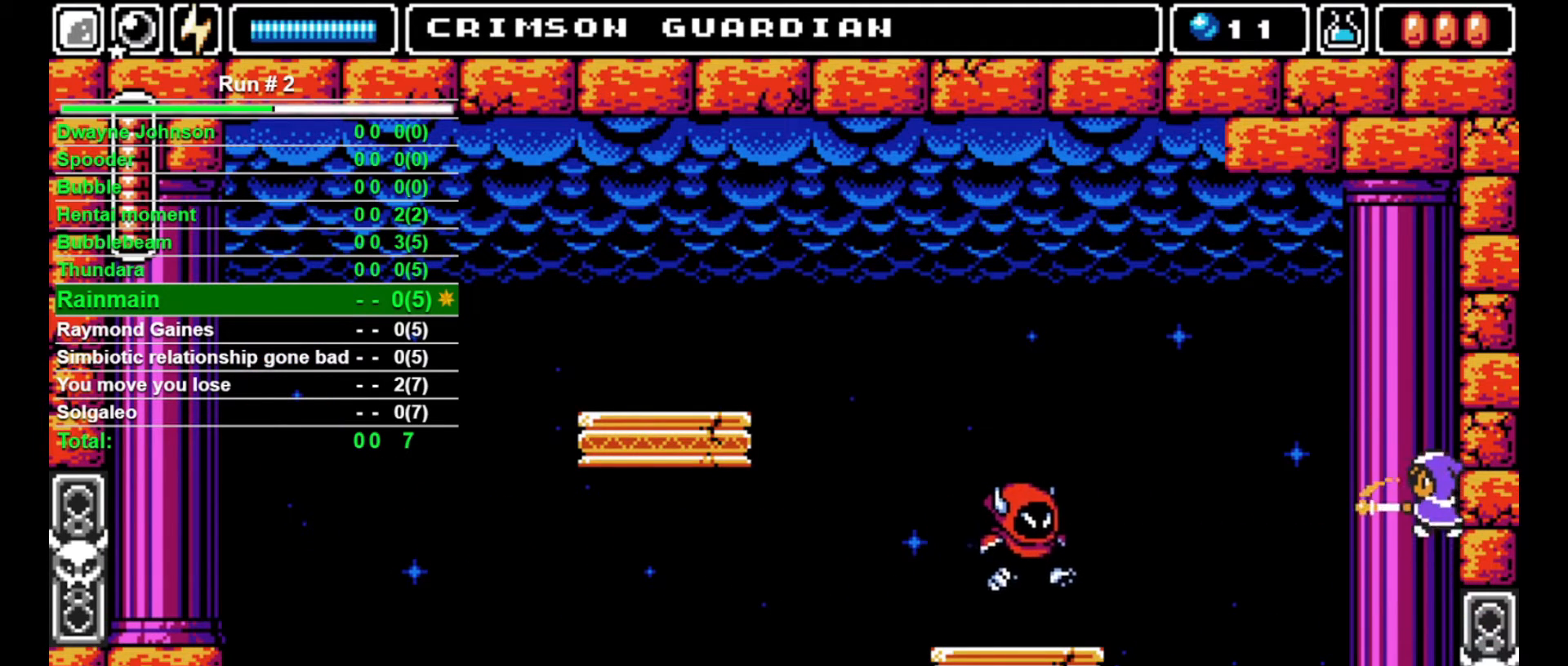
{"buttons": ["CROSS"], "events": [[67, "CROSS", "up"], [200, "SQUARE", "down"], [300, "SQUARE", "up"], [333, "DPAD_RIGHT", "down"], [467, "CROSS", "down"], [467, "DPAD_RIGHT", "up"]]}
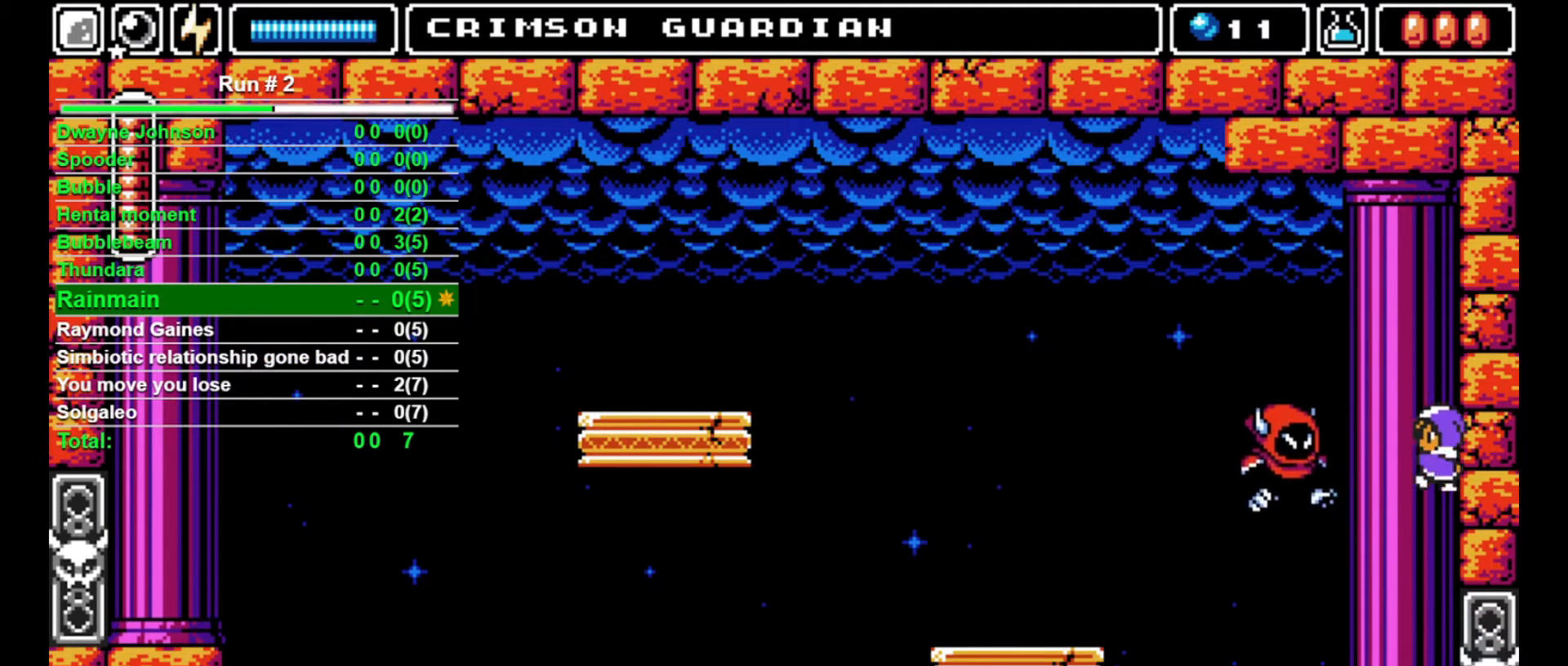
{"buttons": [], "events": [[200, "CROSS", "up"], [300, "SQUARE", "down"], [367, "SQUARE", "up"], [400, "SQUARE", "down"], [467, "SQUARE", "up"]]}
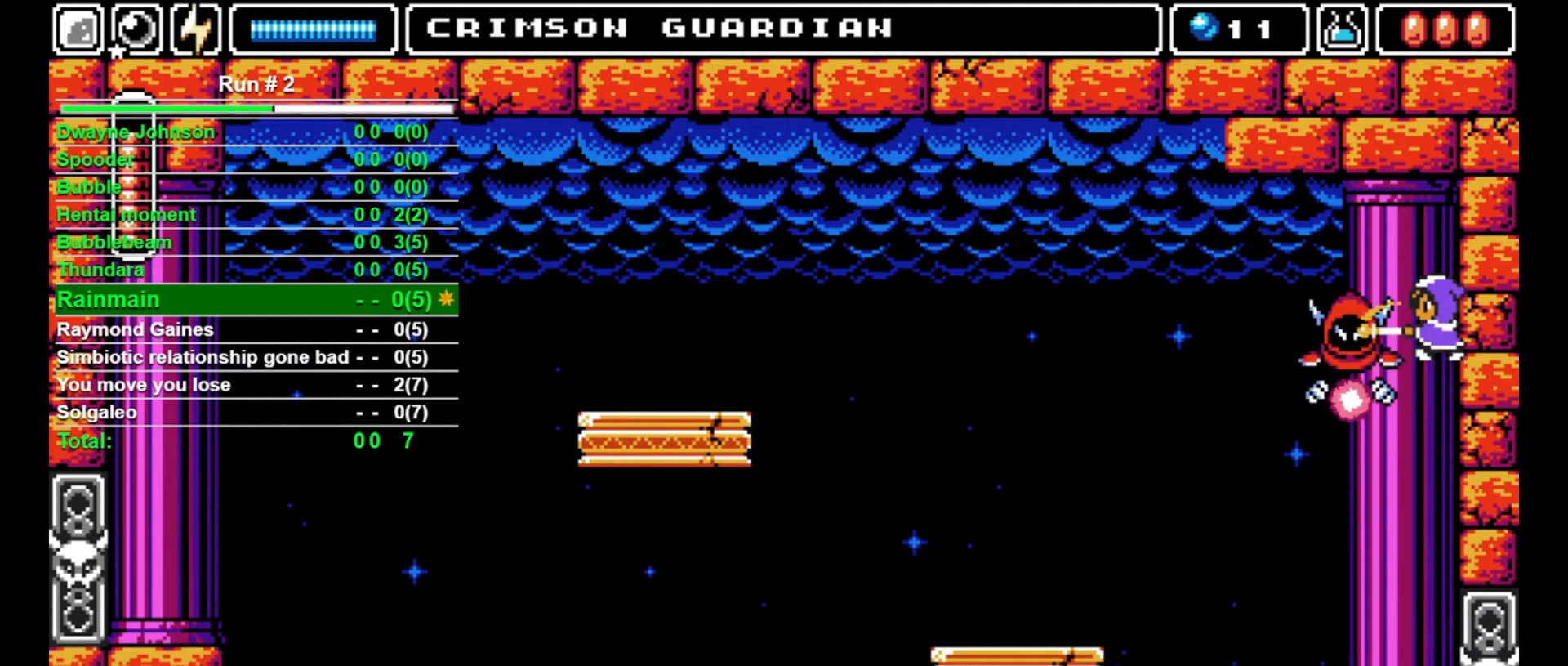
{"buttons": [], "events": [[400, "SQUARE", "down"], [500, "SQUARE", "up"]]}
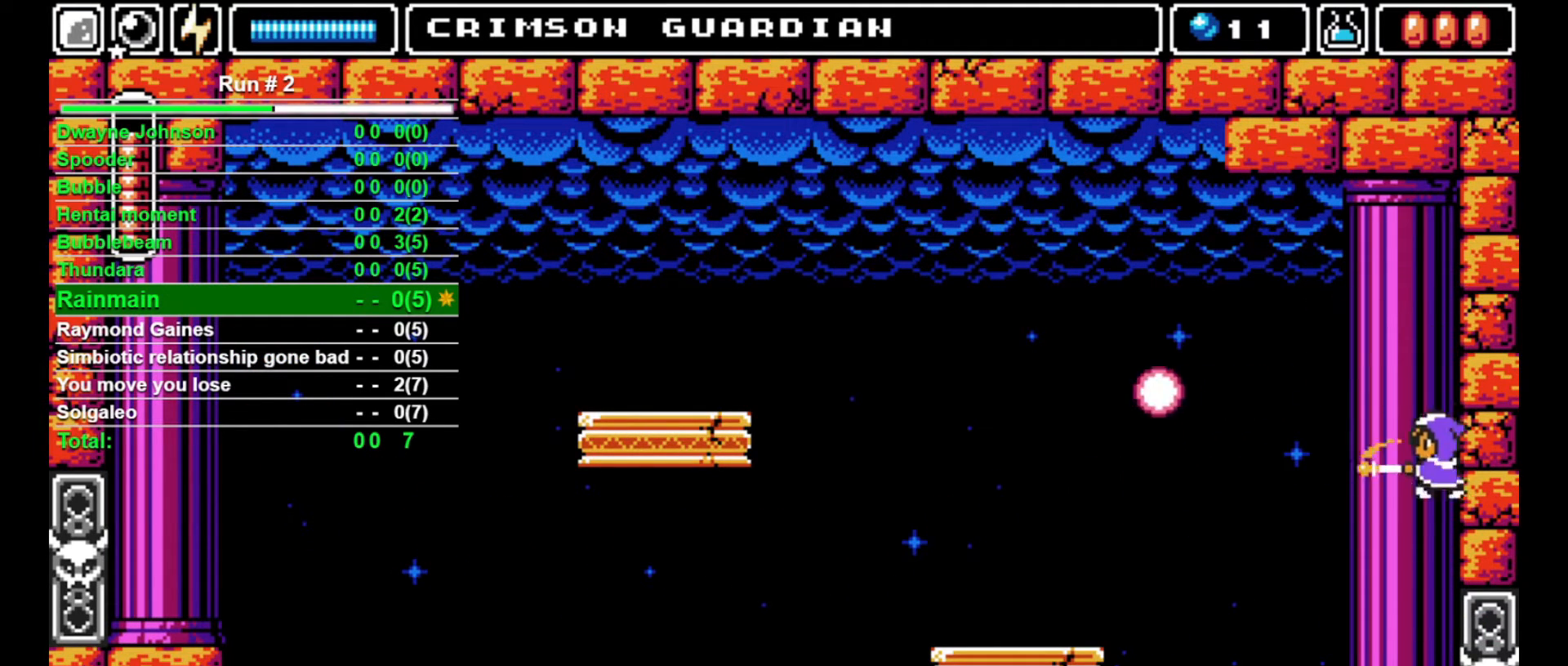
{"buttons": [], "events": [[100, "CROSS", "down"], [333, "CROSS", "up"]]}
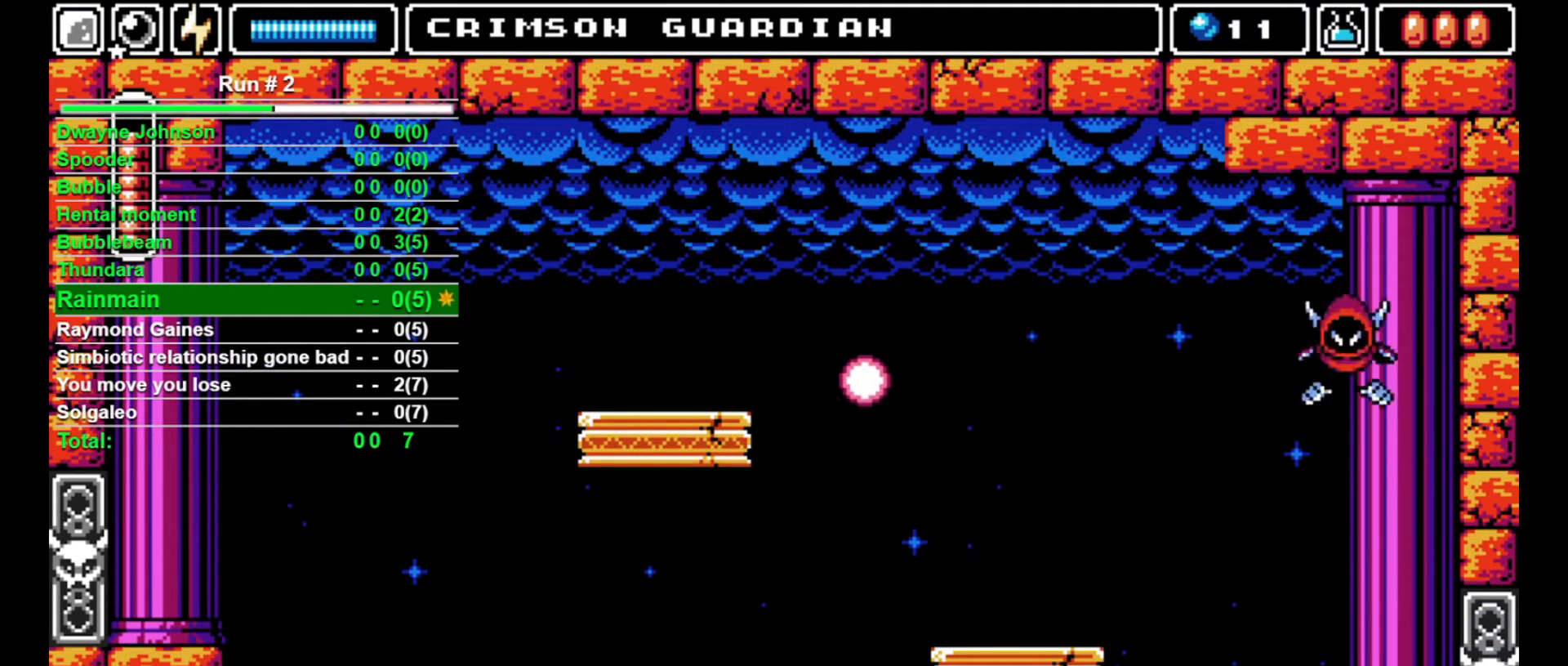
{"buttons": [], "events": []}
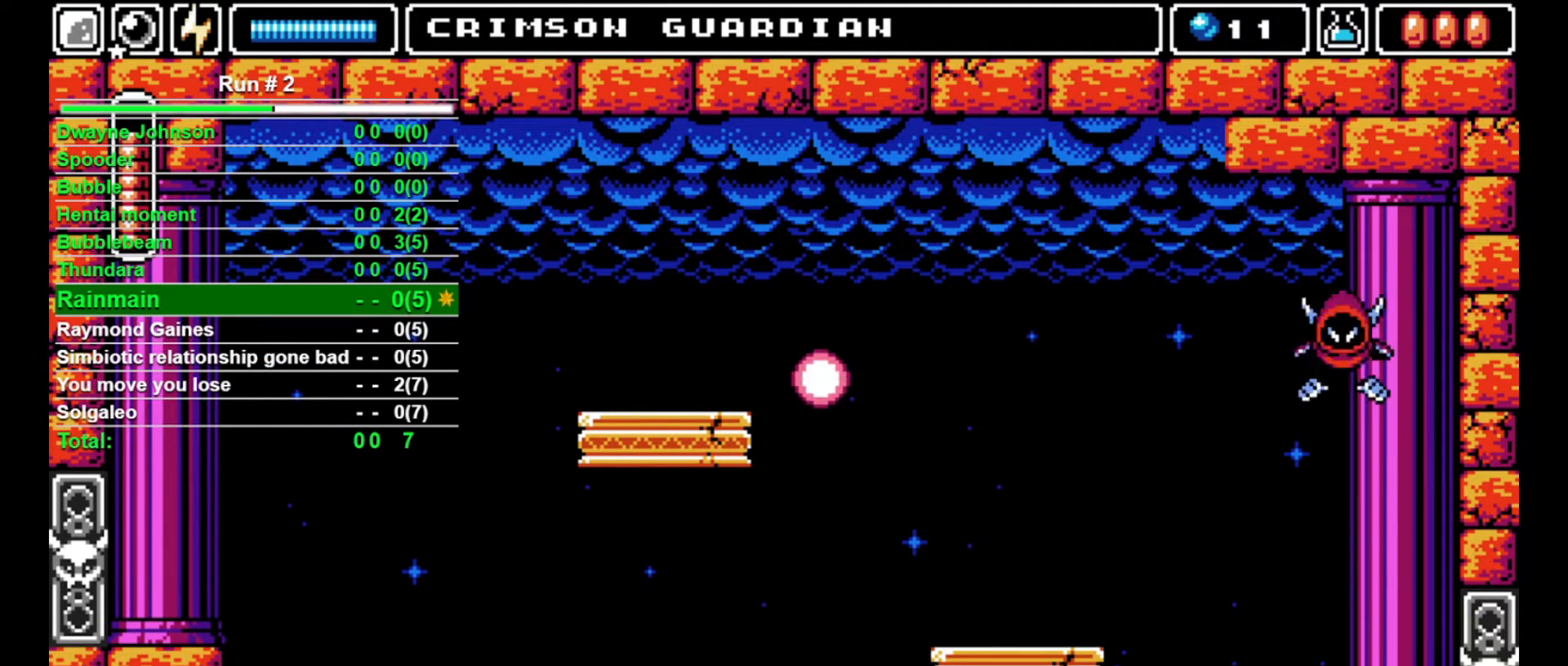
{"buttons": [], "events": []}
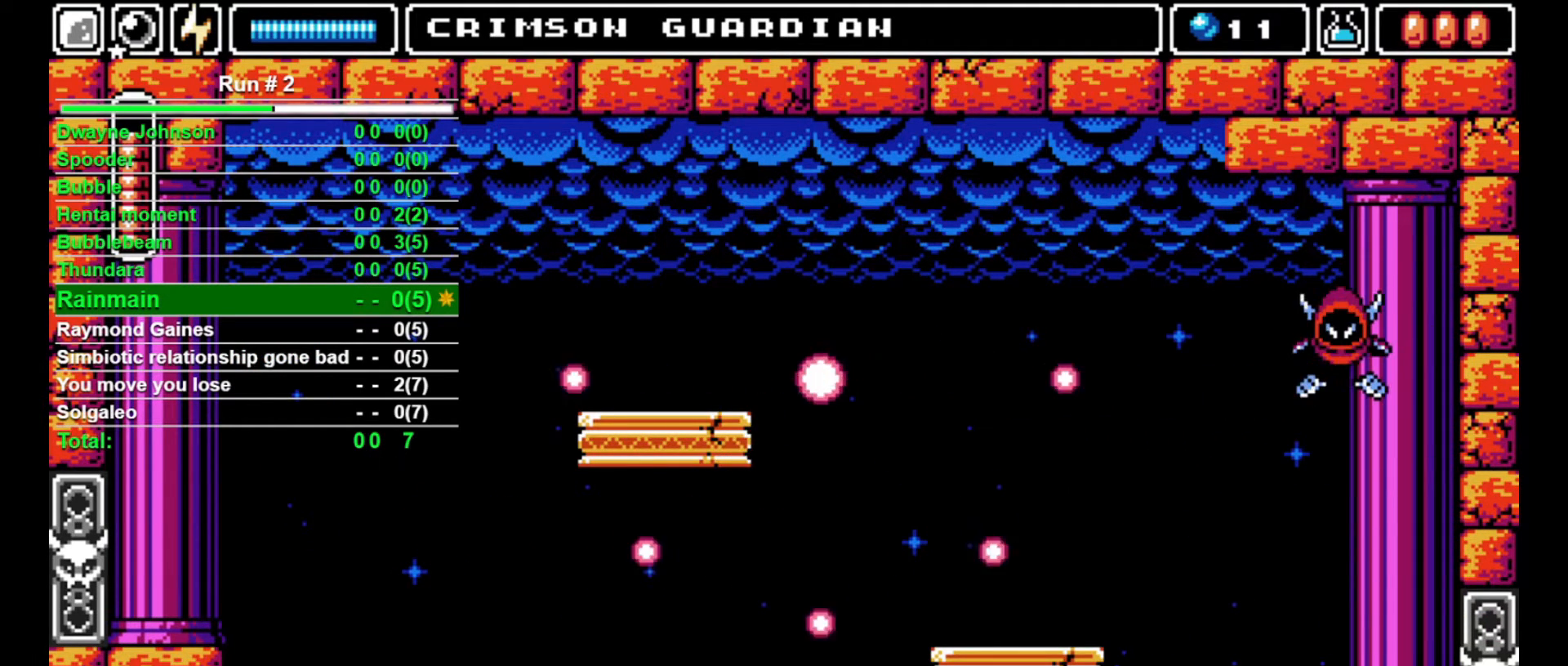
{"buttons": [], "events": []}
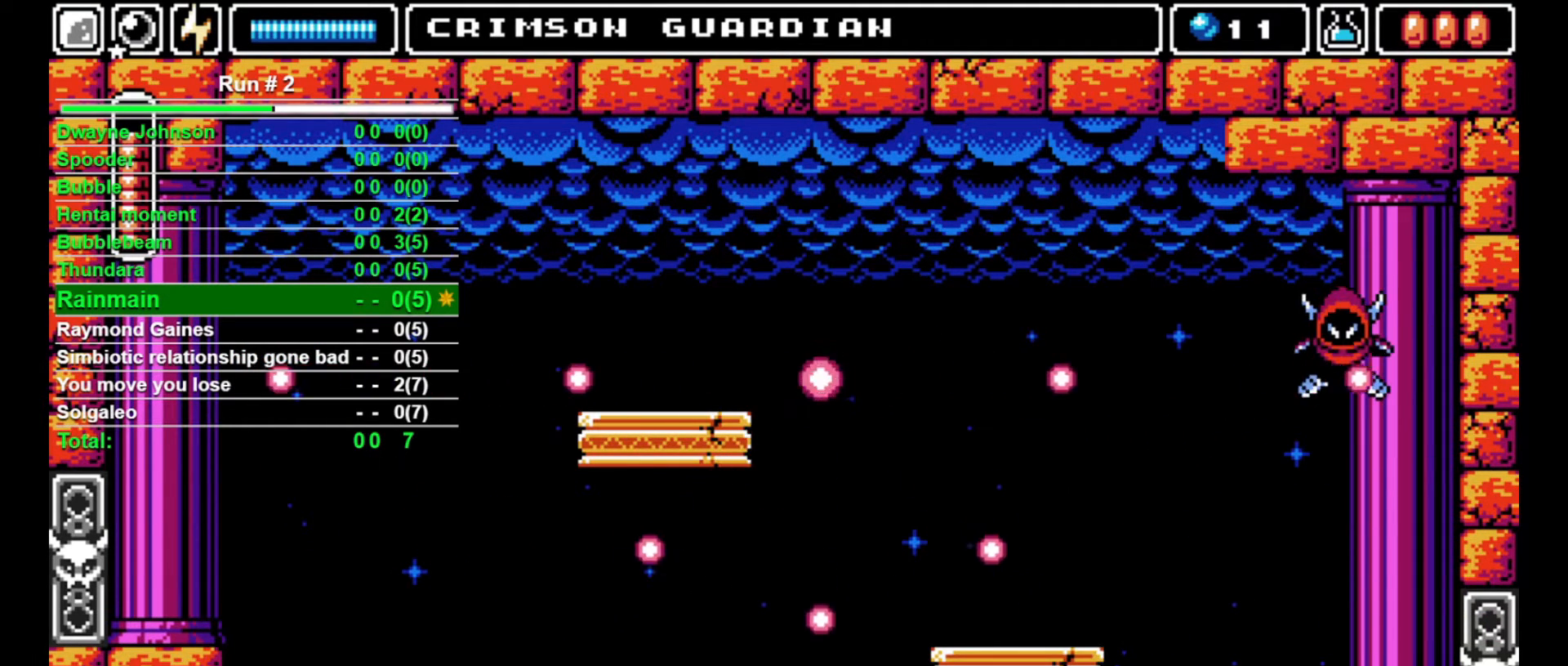
{"buttons": [], "events": []}
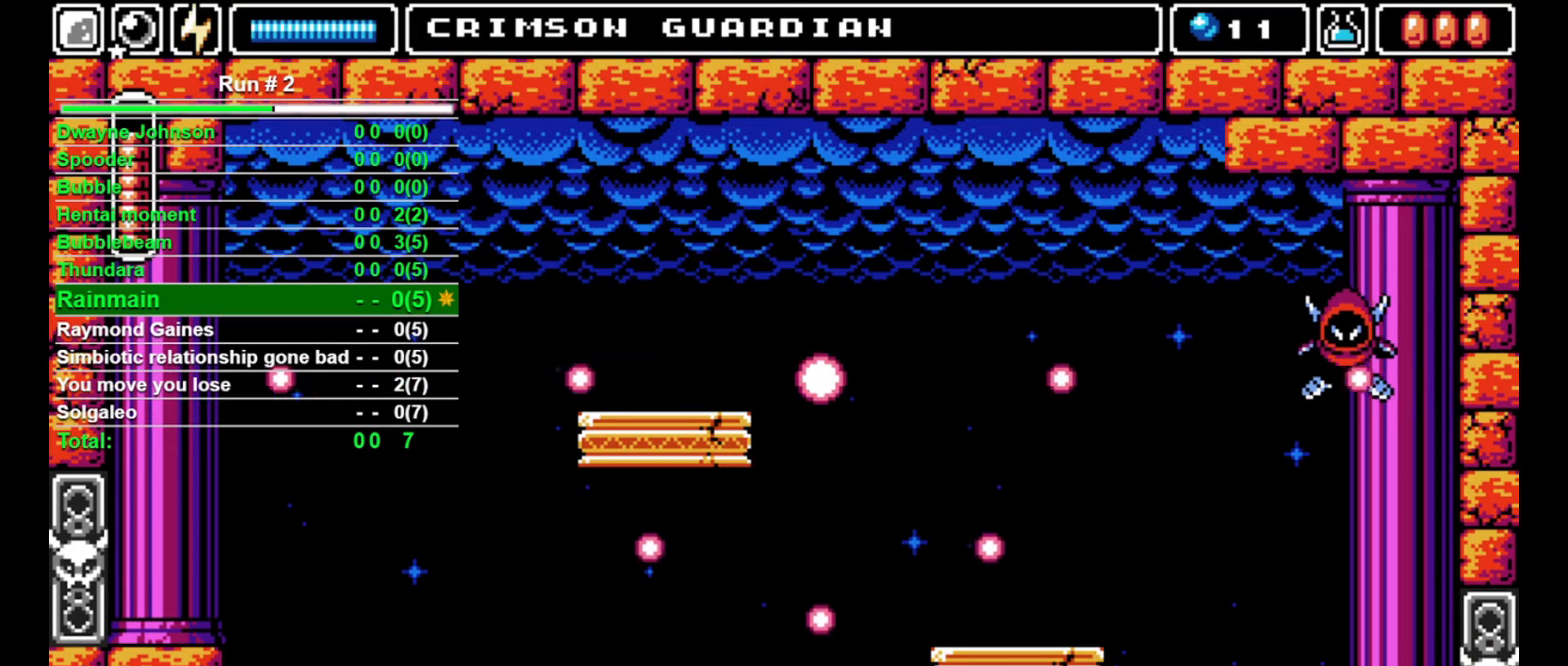
{"buttons": ["CROSS"], "events": [[233, "CROSS", "down"]]}
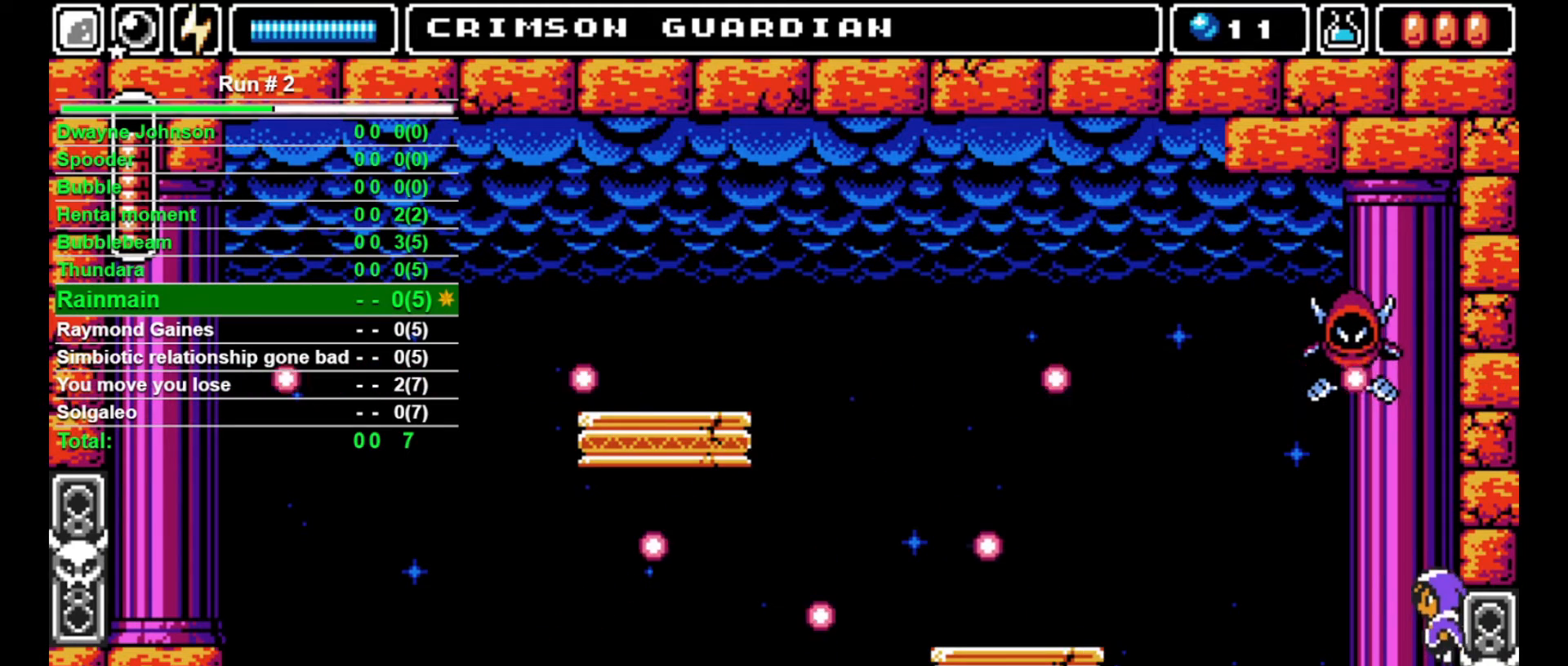
{"buttons": ["DPAD_RIGHT"], "events": [[133, "CROSS", "up"], [200, "SQUARE", "down"], [333, "SQUARE", "up"], [400, "DPAD_RIGHT", "down"]]}
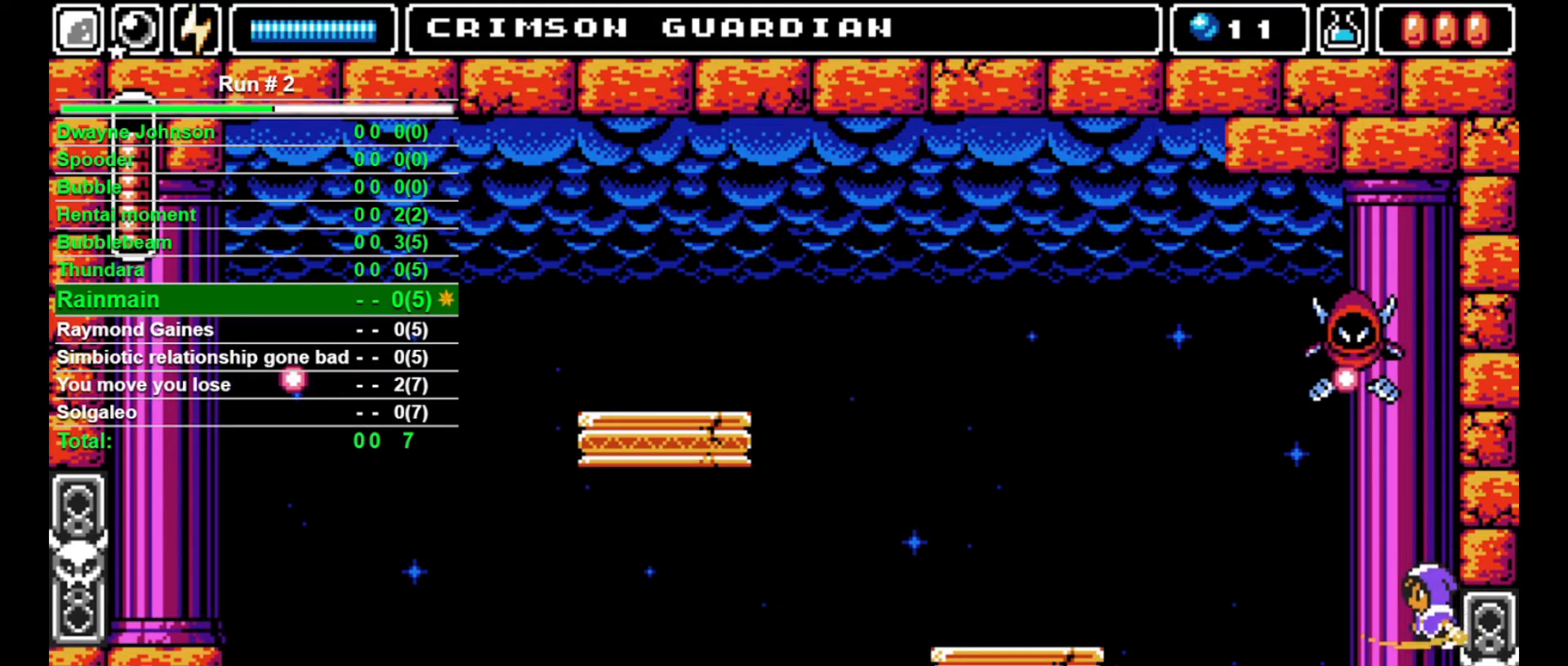
{"buttons": [], "events": [[33, "CROSS", "down"], [33, "DPAD_RIGHT", "up"], [367, "CROSS", "up"]]}
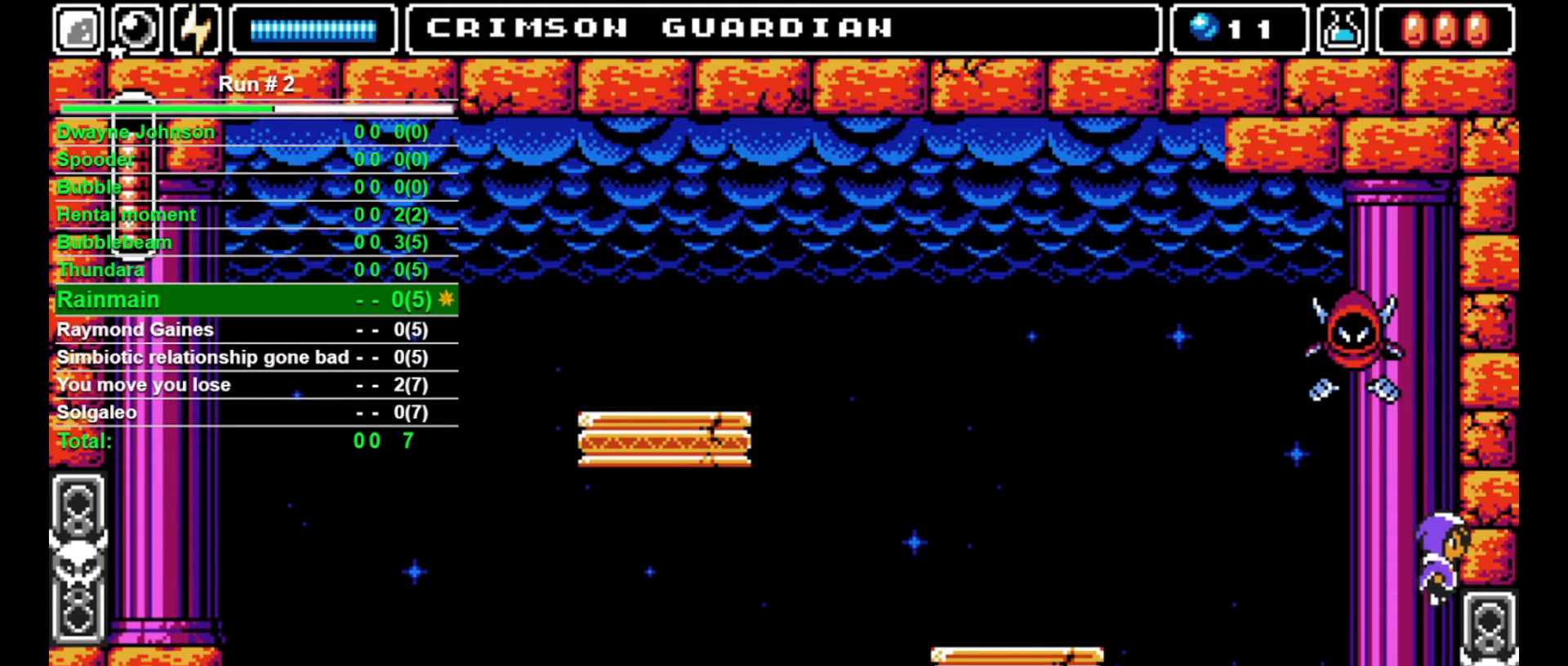
{"buttons": ["CROSS"], "events": [[300, "DPAD_LEFT", "down"], [367, "DPAD_LEFT", "up"], [500, "CROSS", "down"]]}
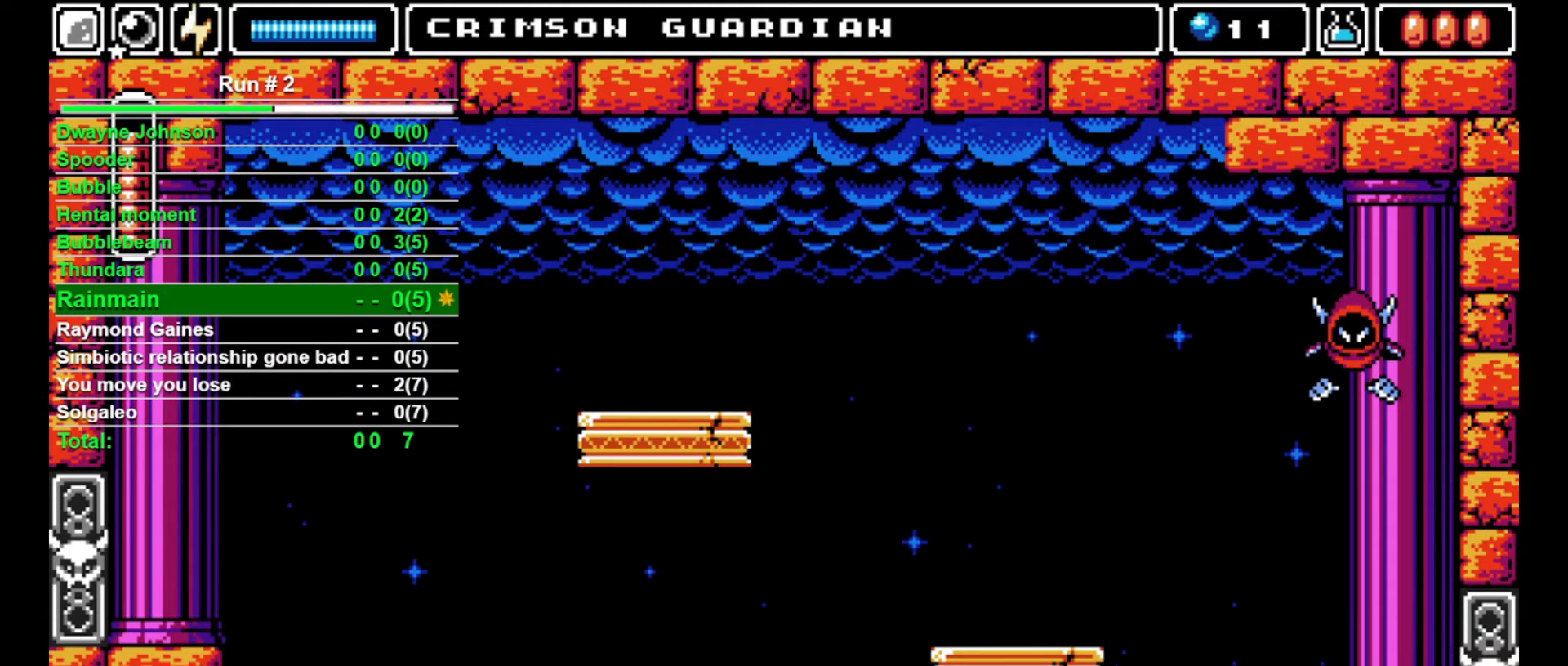
{"buttons": ["DPAD_RIGHT"], "events": [[300, "CROSS", "up"], [333, "SQUARE", "down"], [467, "DPAD_RIGHT", "down"], [467, "SQUARE", "up"]]}
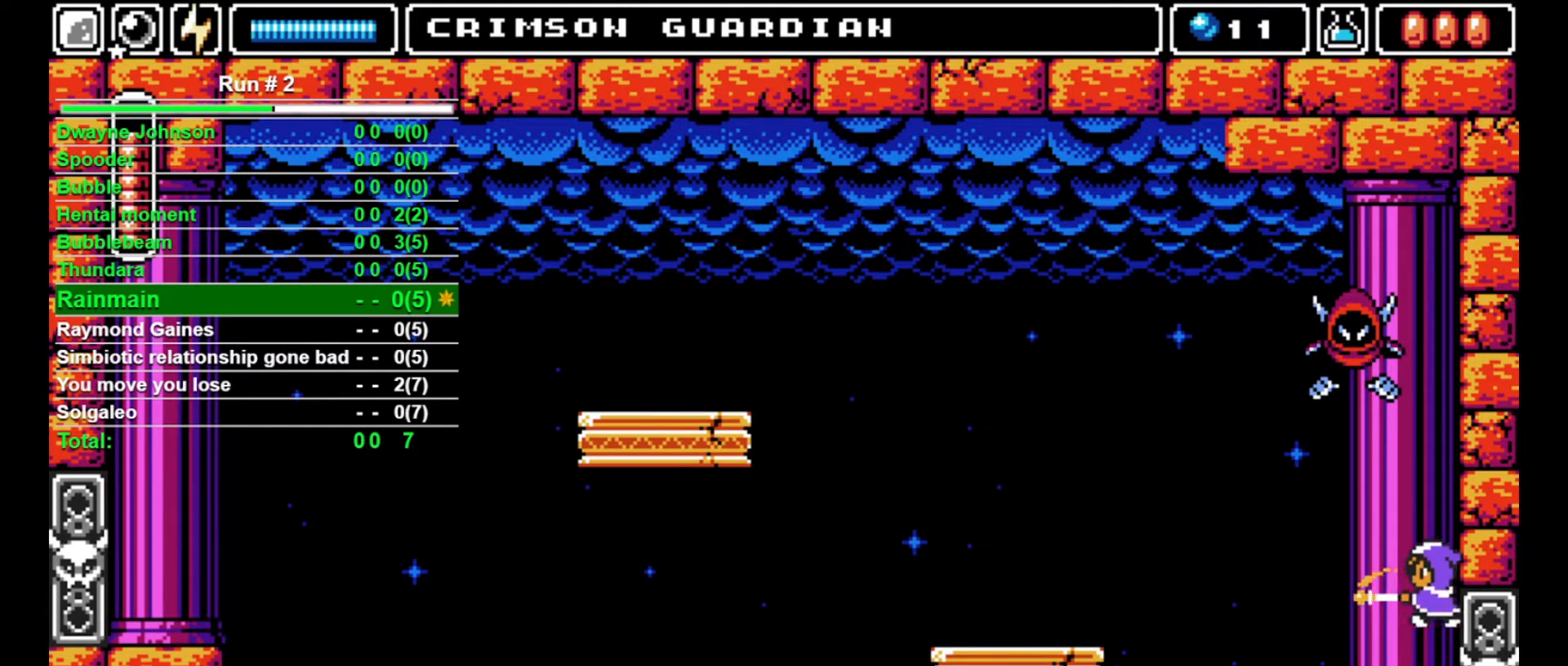
{"buttons": [], "events": [[67, "DPAD_RIGHT", "up"], [133, "CROSS", "down"], [400, "CROSS", "up"]]}
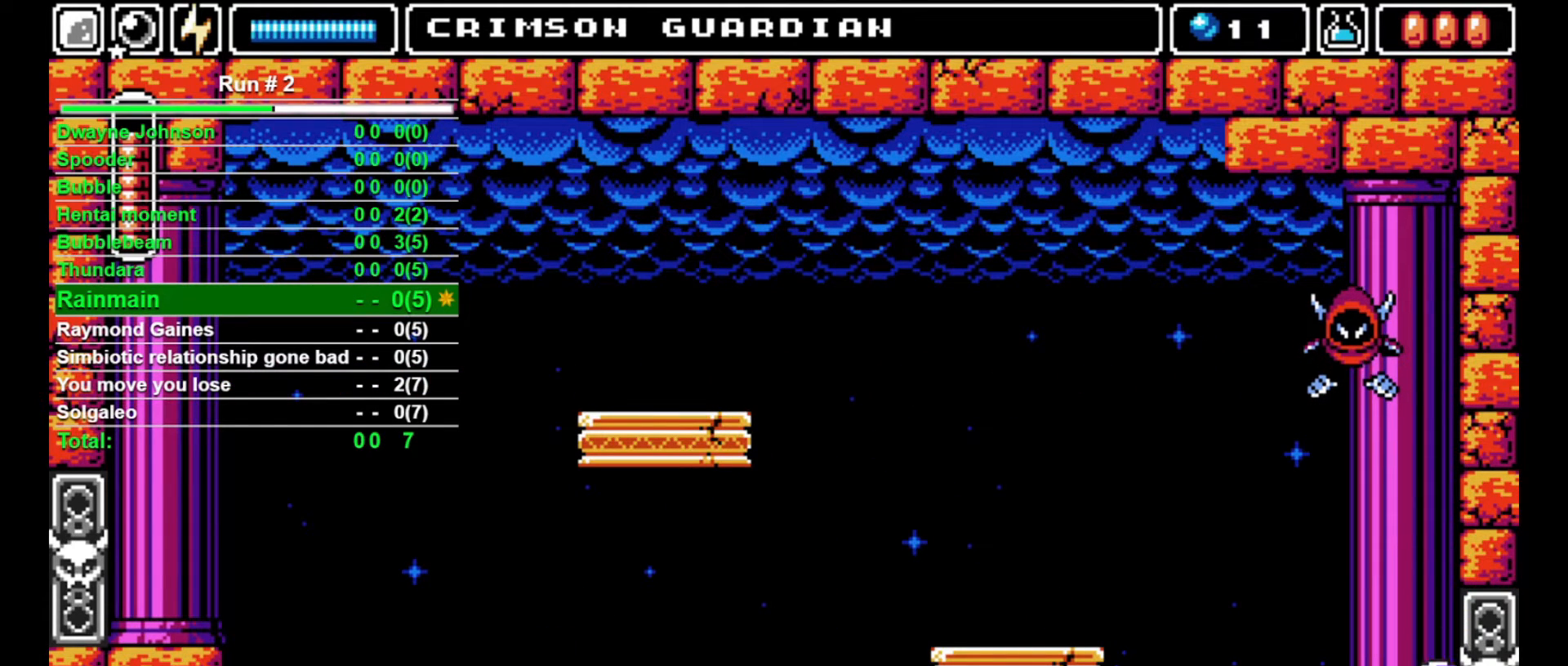
{"buttons": ["SQUARE"], "events": [[133, "CROSS", "down"], [367, "CROSS", "up"], [467, "SQUARE", "down"]]}
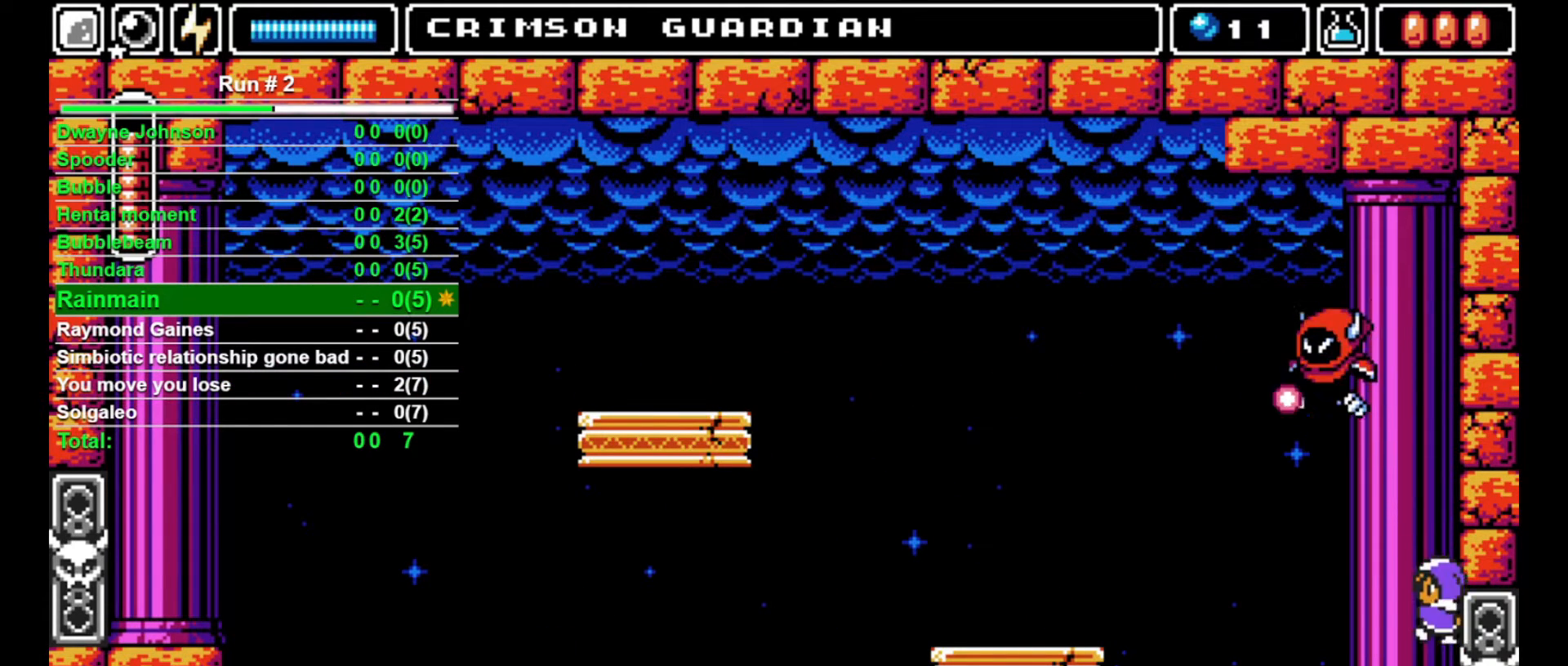
{"buttons": [], "events": [[67, "DPAD_RIGHT", "down"], [67, "SQUARE", "up"], [133, "DPAD_RIGHT", "up"], [200, "CROSS", "down"], [400, "CROSS", "up"], [400, "SQUARE", "down"], [467, "SQUARE", "up"]]}
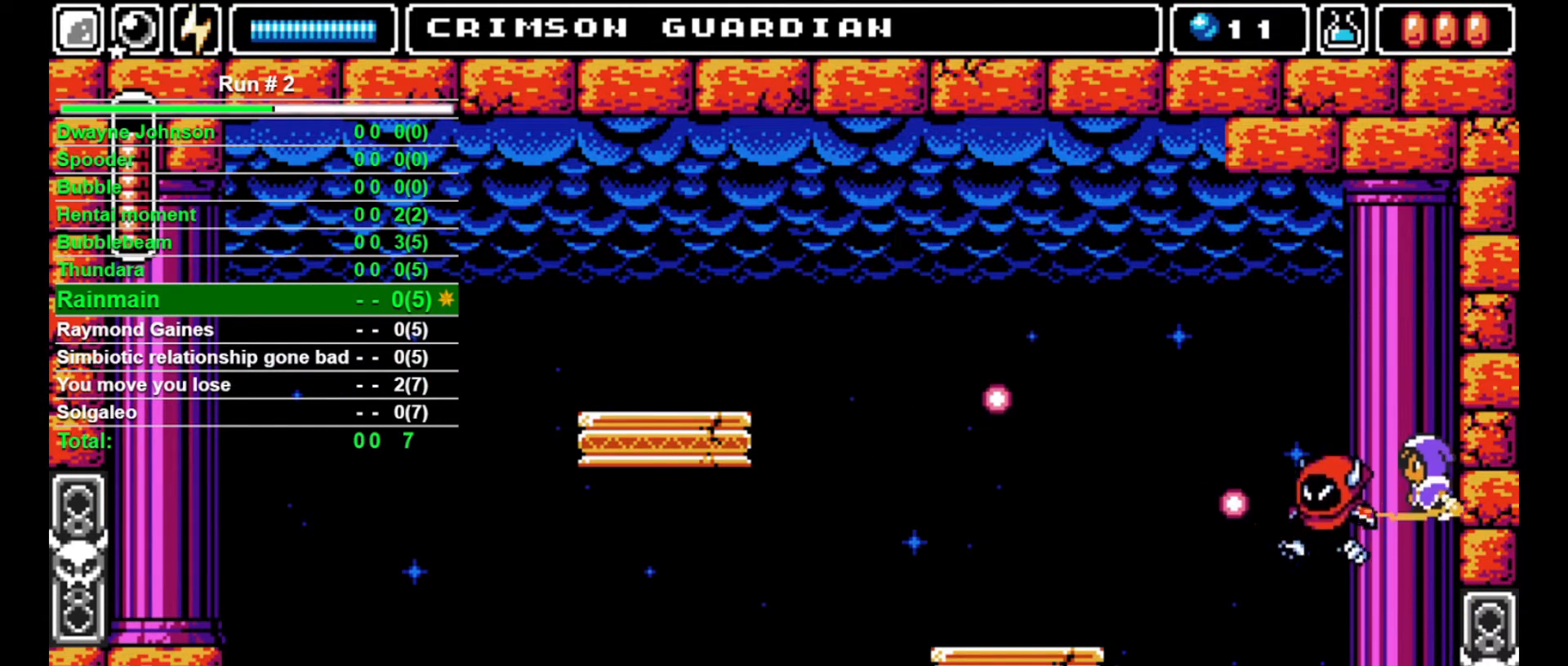
{"buttons": [], "events": [[33, "SQUARE", "down"], [67, "SQUARE", "up"], [133, "SQUARE", "down"], [167, "SQUARE", "up"], [233, "SQUARE", "down"], [333, "SQUARE", "up"]]}
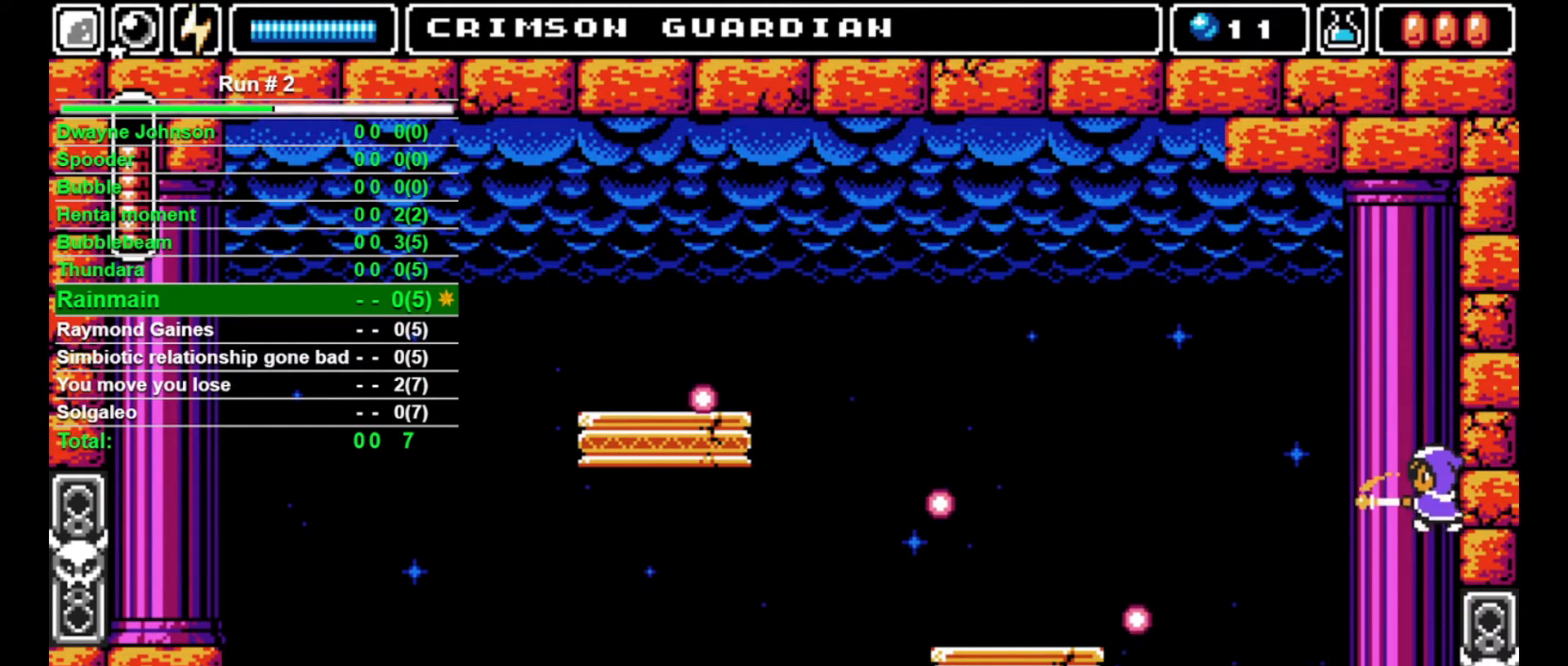
{"buttons": [], "events": []}
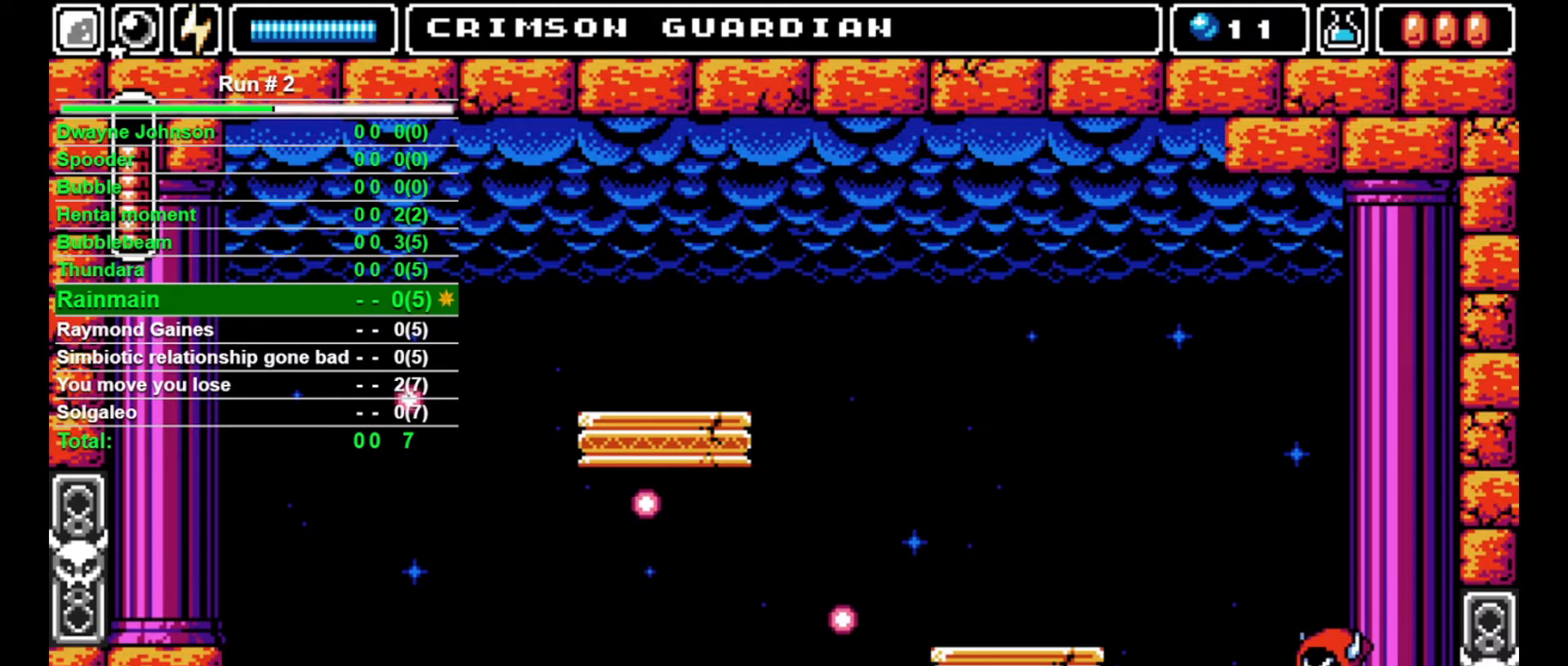
{"buttons": [], "events": [[33, "CROSS", "down"], [300, "SQUARE", "down"], [333, "CROSS", "up"], [467, "DPAD_RIGHT", "down"], [467, "SQUARE", "up"], [500, "DPAD_RIGHT", "up"]]}
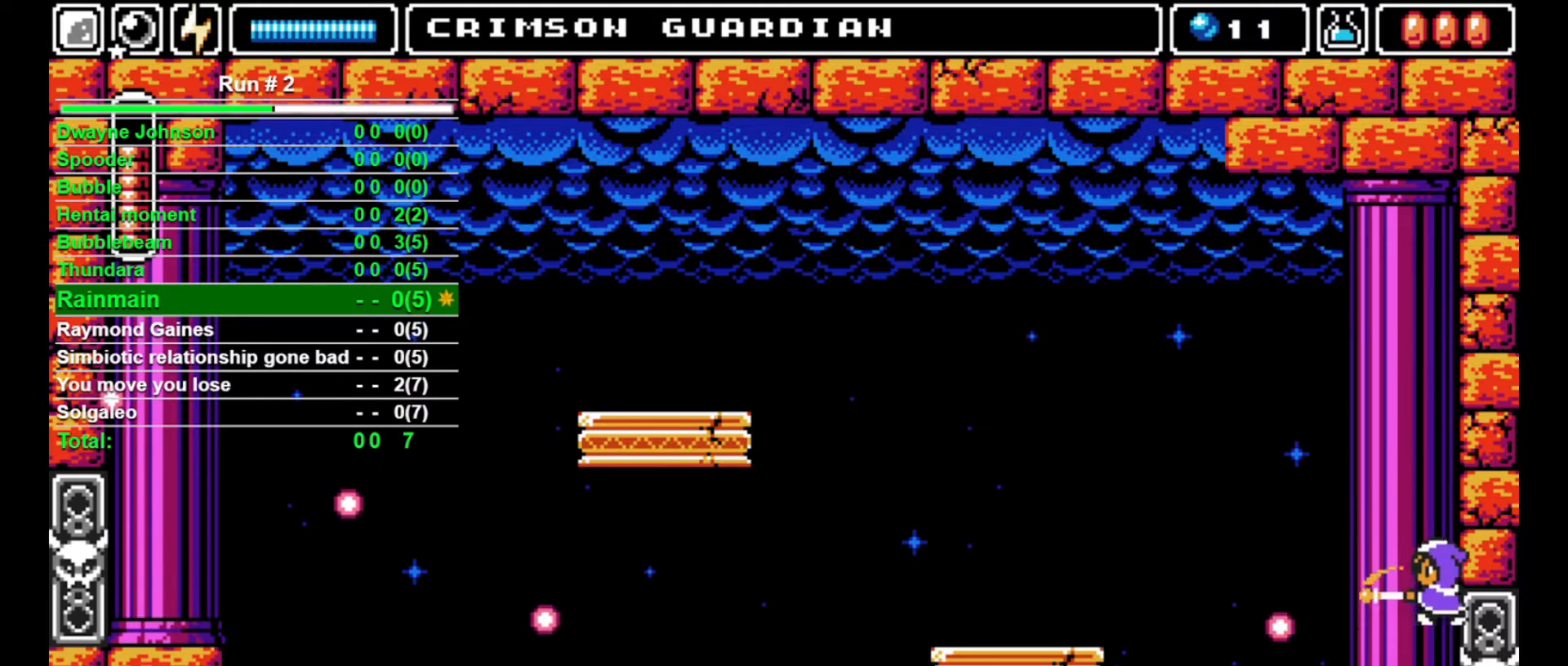
{"buttons": ["SQUARE"], "events": [[133, "CROSS", "down"], [367, "CROSS", "up"], [500, "SQUARE", "down"]]}
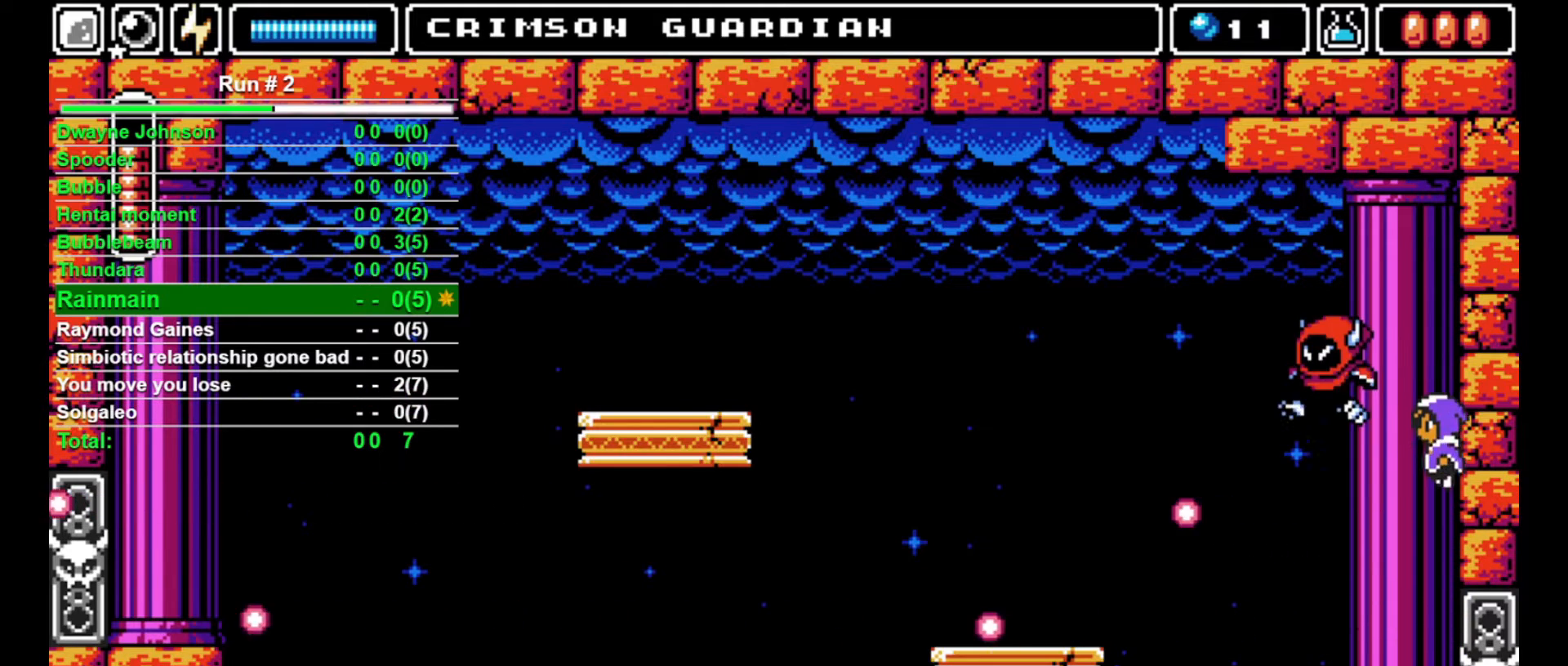
{"buttons": ["SQUARE"], "events": [[67, "SQUARE", "up"], [100, "DPAD_RIGHT", "down"], [200, "DPAD_RIGHT", "up"], [233, "CROSS", "down"], [400, "CROSS", "up"], [467, "SQUARE", "down"]]}
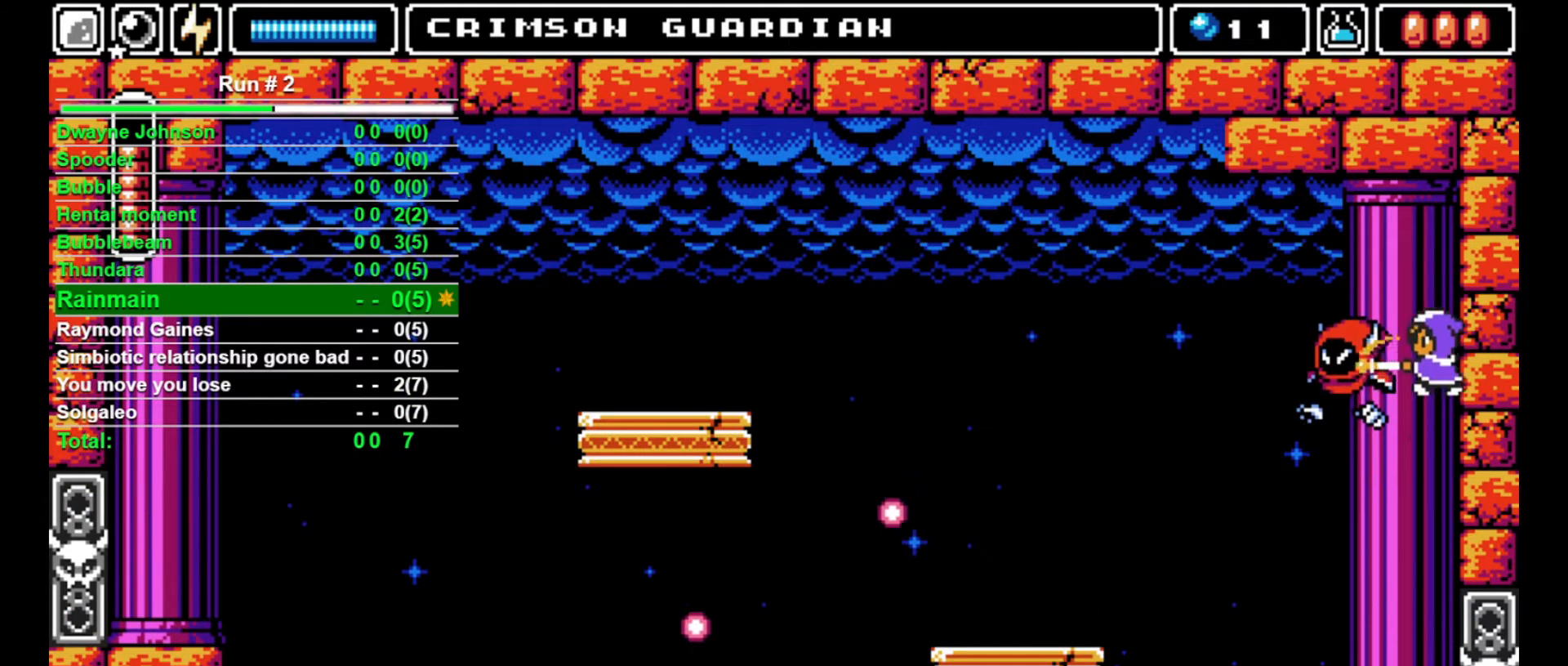
{"buttons": [], "events": [[33, "SQUARE", "up"], [167, "SQUARE", "down"], [233, "SQUARE", "up"], [333, "SQUARE", "down"], [367, "SQUARE", "up"]]}
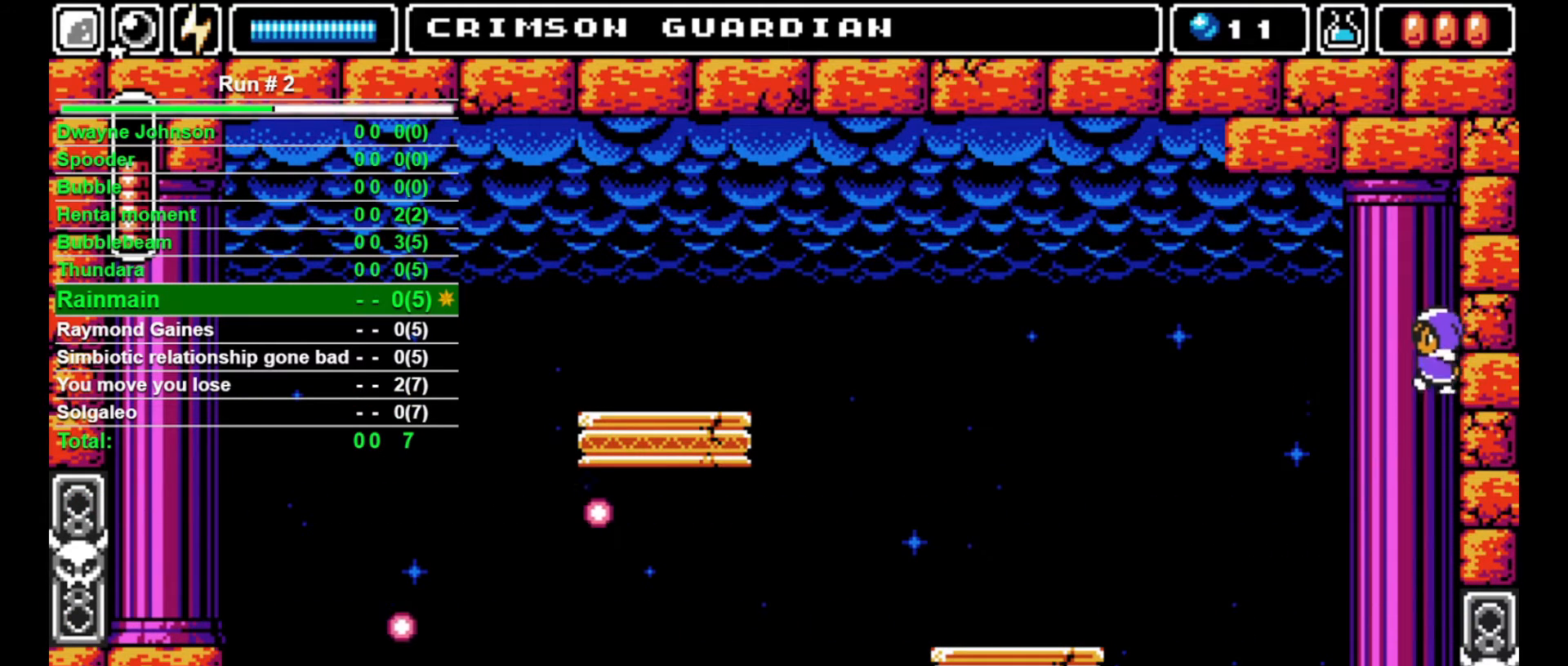
{"buttons": [], "events": [[133, "DPAD_RIGHT", "down"], [200, "DPAD_RIGHT", "up"], [233, "CROSS", "down"], [467, "CROSS", "up"]]}
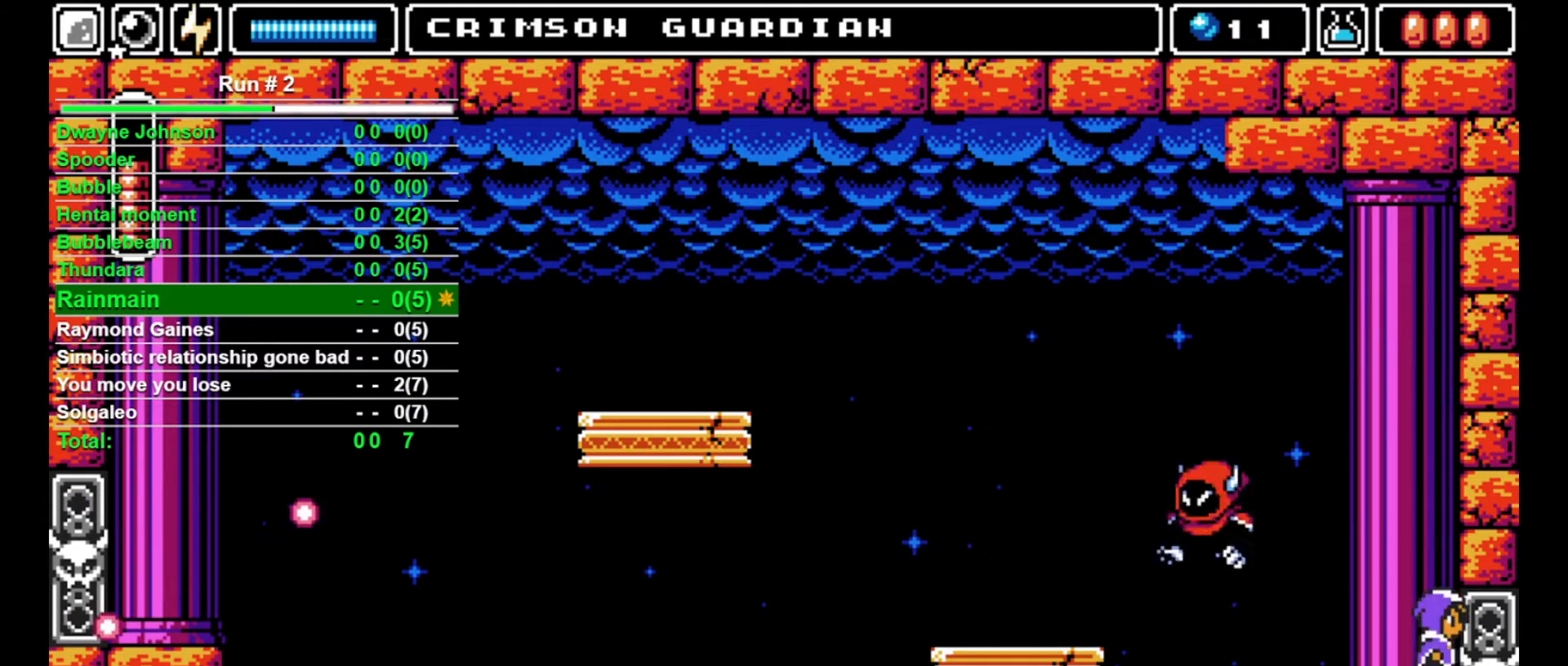
{"buttons": ["CROSS"], "events": [[133, "DPAD_LEFT", "down"], [167, "DPAD_LEFT", "up"], [300, "CROSS", "down"]]}
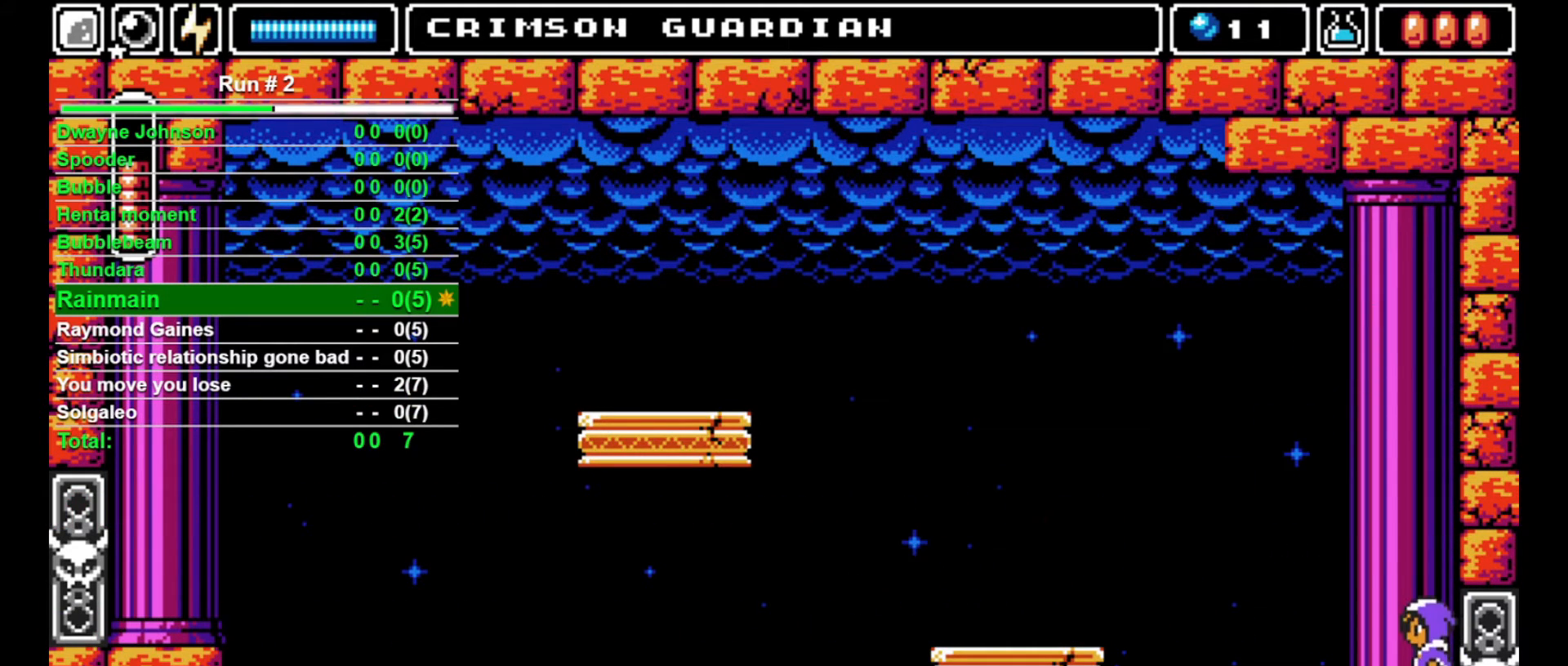
{"buttons": ["CROSS"], "events": [[133, "CROSS", "up"], [133, "SQUARE", "down"], [200, "DPAD_RIGHT", "down"], [267, "SQUARE", "up"], [300, "DPAD_RIGHT", "up"], [400, "CROSS", "down"]]}
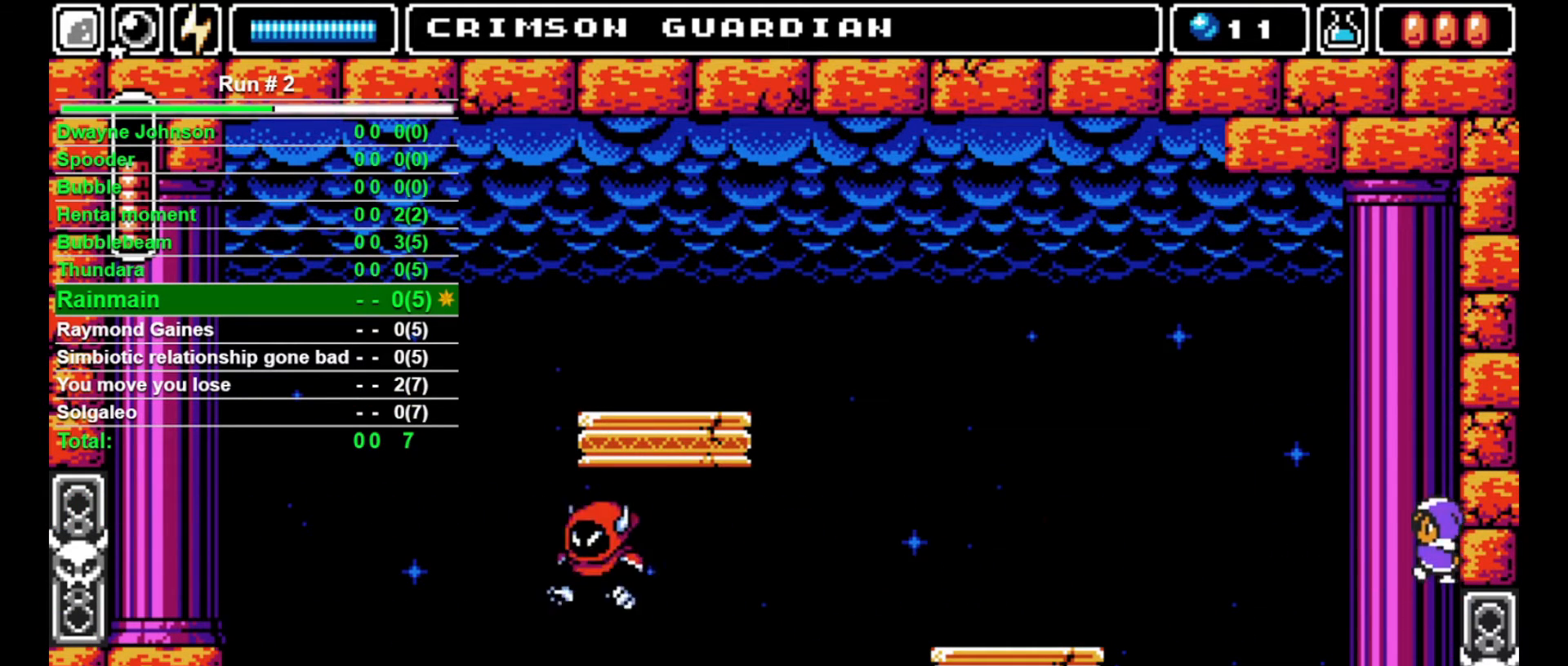
{"buttons": ["CROSS"], "events": [[167, "CROSS", "up"], [267, "SQUARE", "down"], [333, "SQUARE", "up"], [400, "DPAD_RIGHT", "down"], [500, "CROSS", "down"], [500, "DPAD_RIGHT", "up"]]}
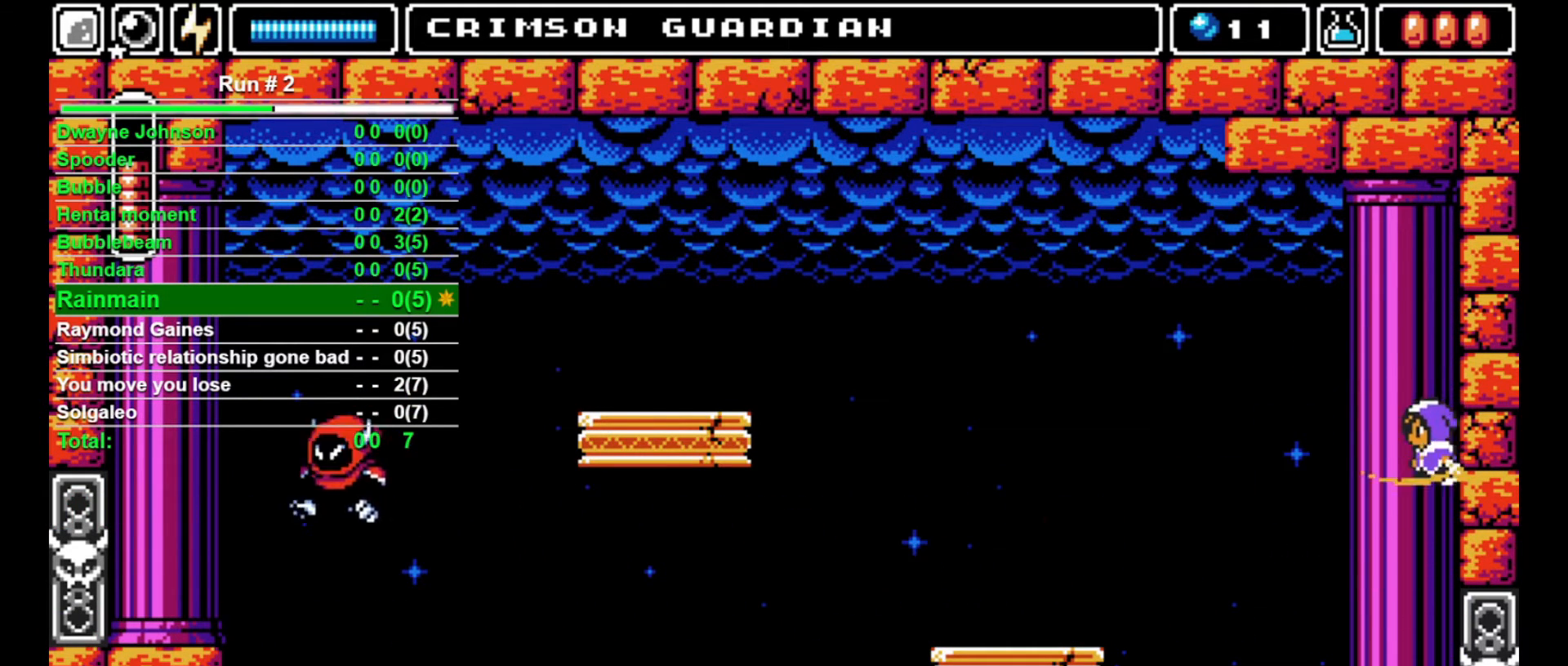
{"buttons": [], "events": [[200, "CROSS", "up"], [200, "DPAD_UP", "down"], [267, "SQUARE", "down"], [333, "SQUARE", "up"], [467, "DPAD_UP", "up"]]}